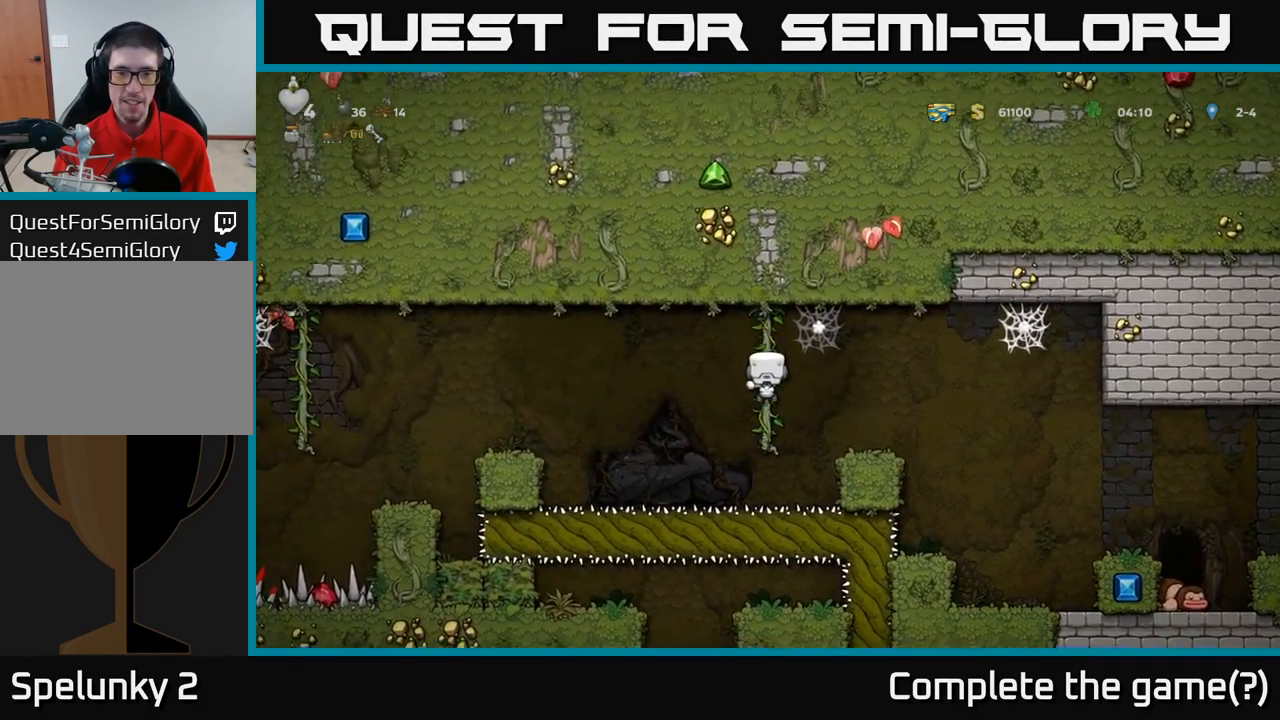
Gameplay with a controller (Xbox layout); each line is a JSON object with the inputs held at the frame after it (dt_ms = milliseconds from this image to that frame). "events" lists button and stick changes between this image and that frame as [ms after this image, input, new state], when the widget could be followed in between. Not read: R3 right_stick.
{"dt_ms": 500, "buttons": ["A"], "left_stick": "left", "events": [[17, "left_stick", "center"], [133, "left_stick", "left"], [233, "A", "down"]]}
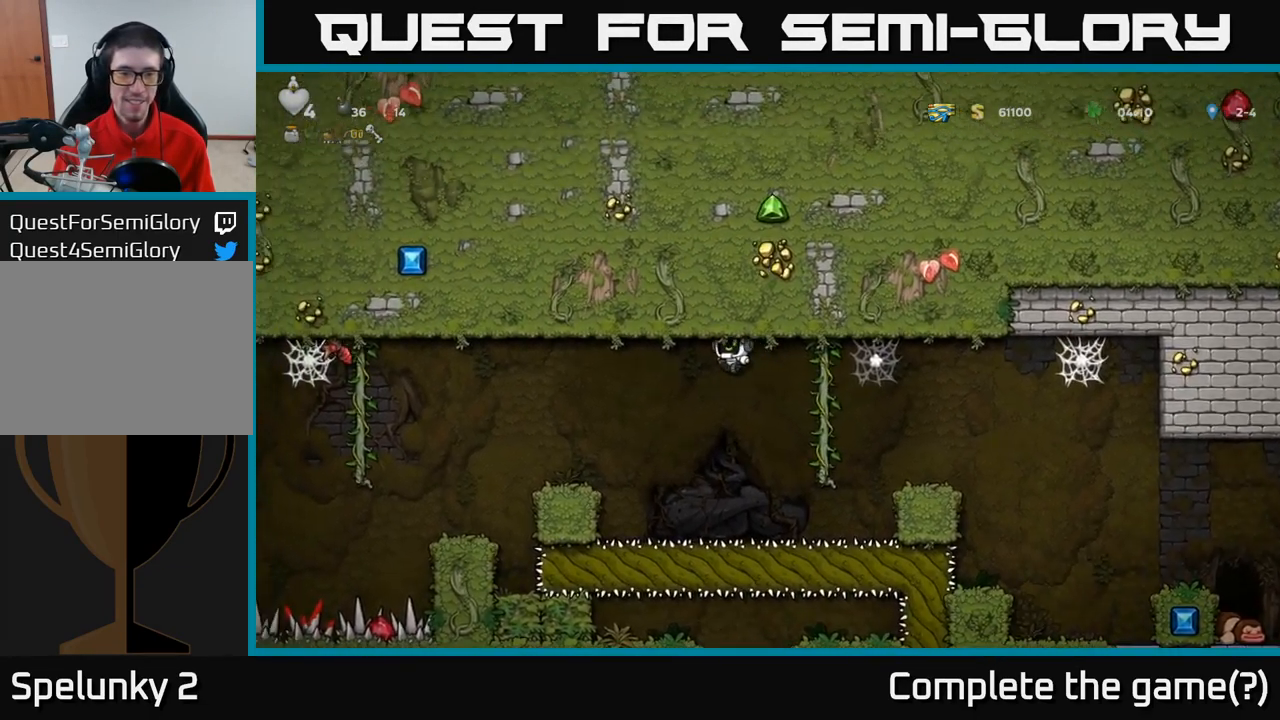
{"dt_ms": 500, "buttons": [], "left_stick": "center", "events": [[200, "A", "up"], [384, "A", "down"], [417, "left_stick", "center"], [484, "A", "up"]]}
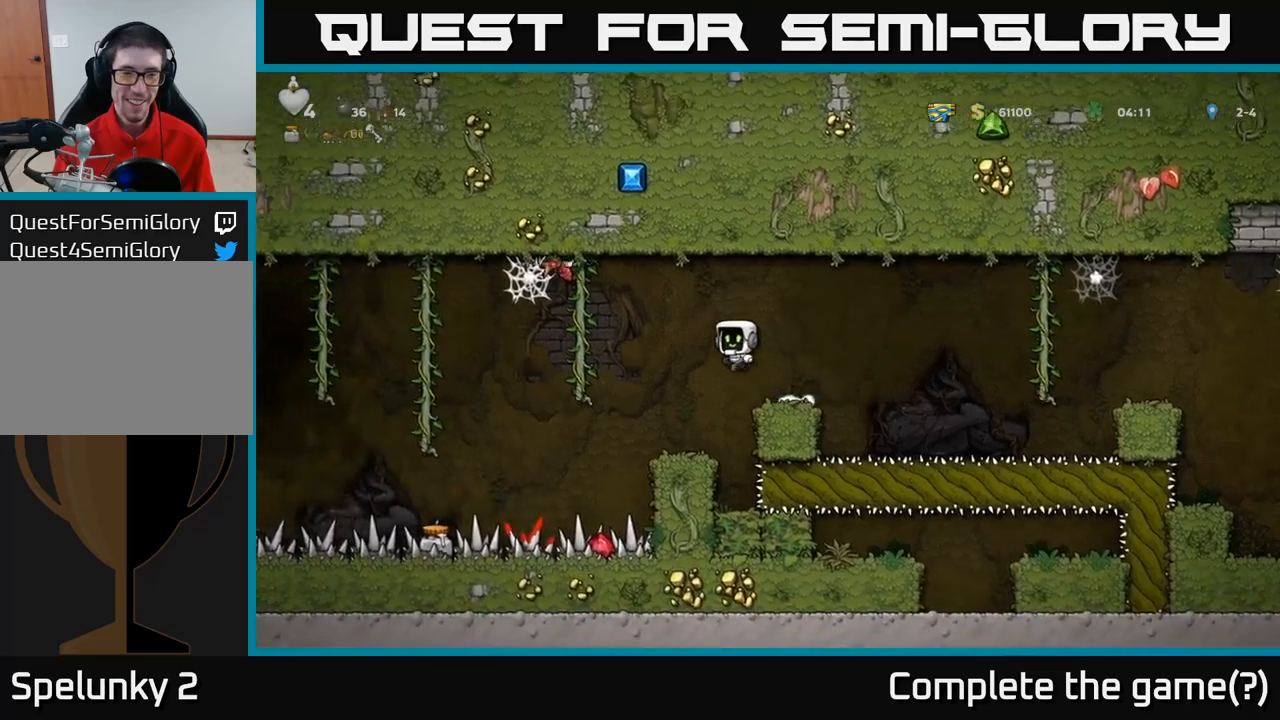
{"dt_ms": 500, "buttons": [], "left_stick": "left", "events": [[150, "left_stick", "left"], [234, "left_stick", "center"], [434, "left_stick", "left"]]}
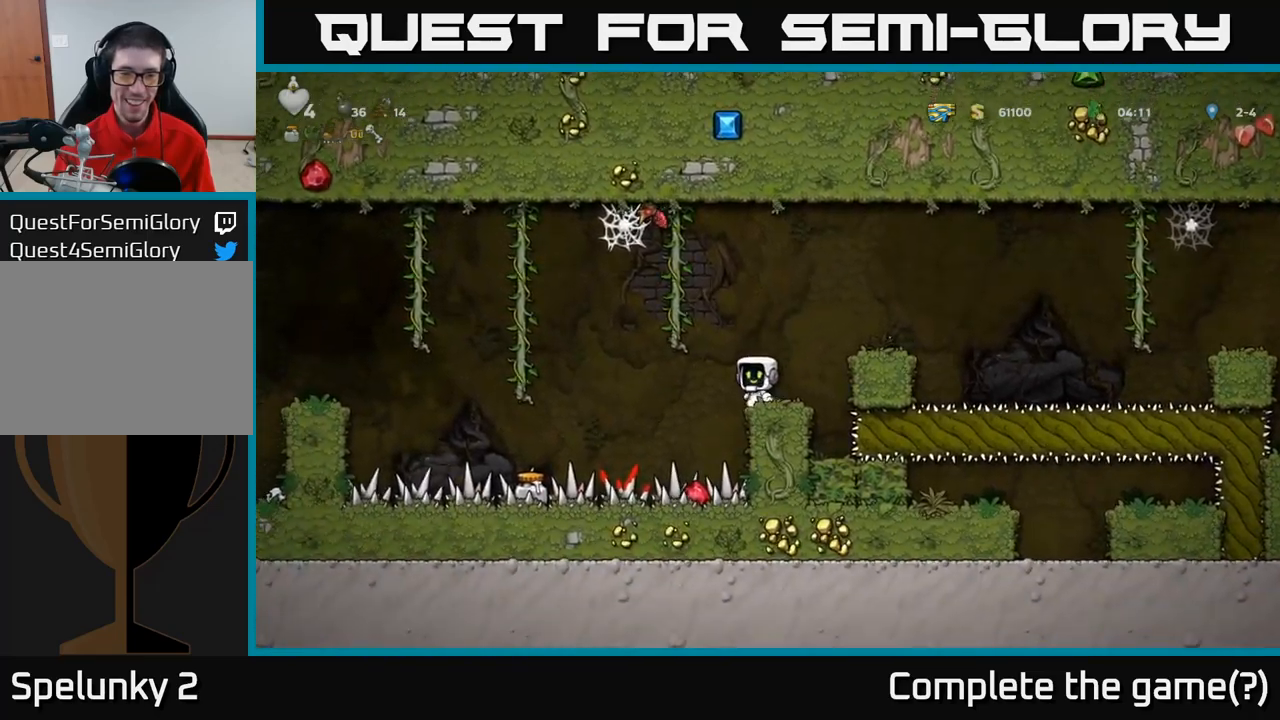
{"dt_ms": 500, "buttons": [], "left_stick": "up-left", "events": [[17, "A", "down"], [434, "left_stick", "up-left"], [450, "A", "up"]]}
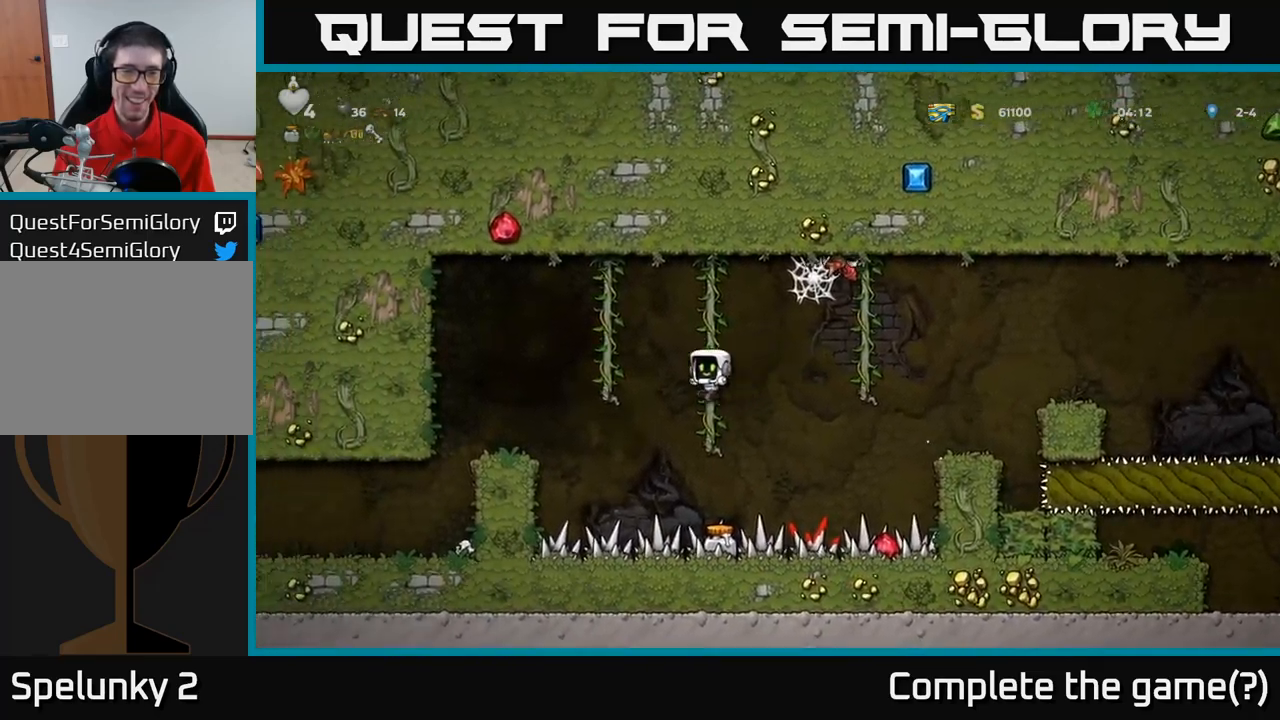
{"dt_ms": 500, "buttons": [], "left_stick": "left", "events": [[67, "left_stick", "left"], [100, "A", "down"], [250, "A", "up"]]}
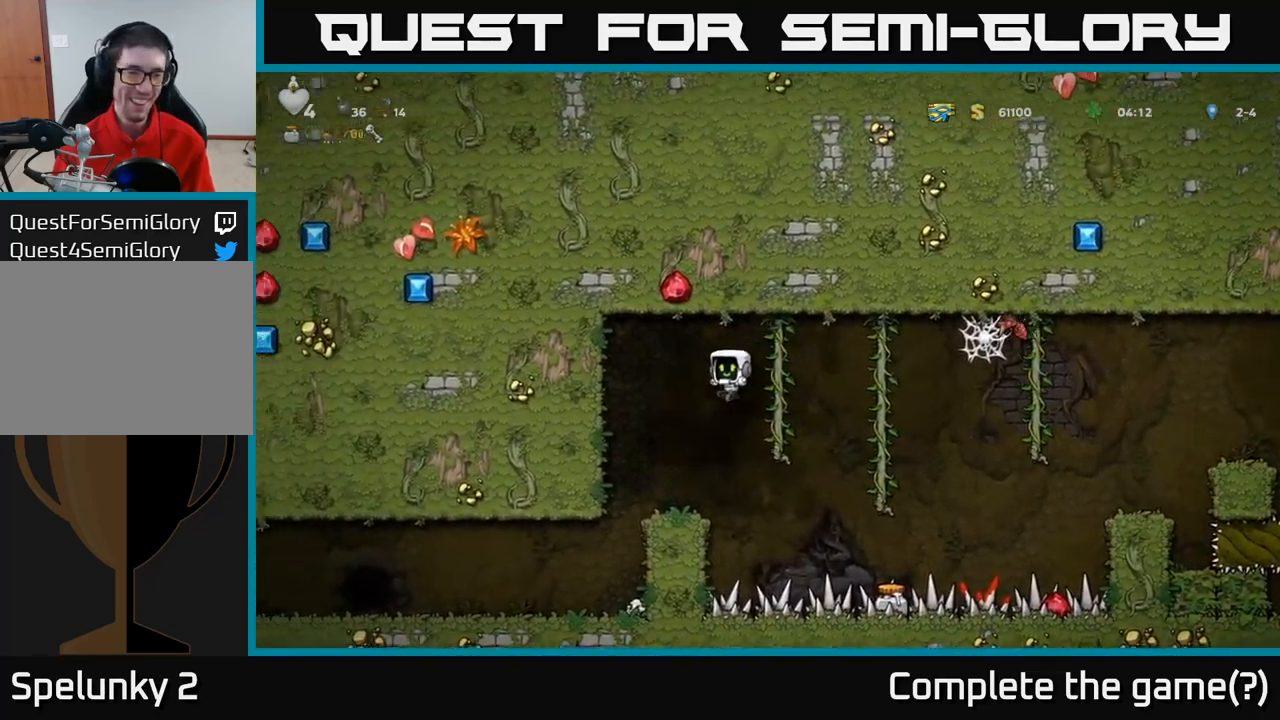
{"dt_ms": 500, "buttons": [], "left_stick": "left", "events": []}
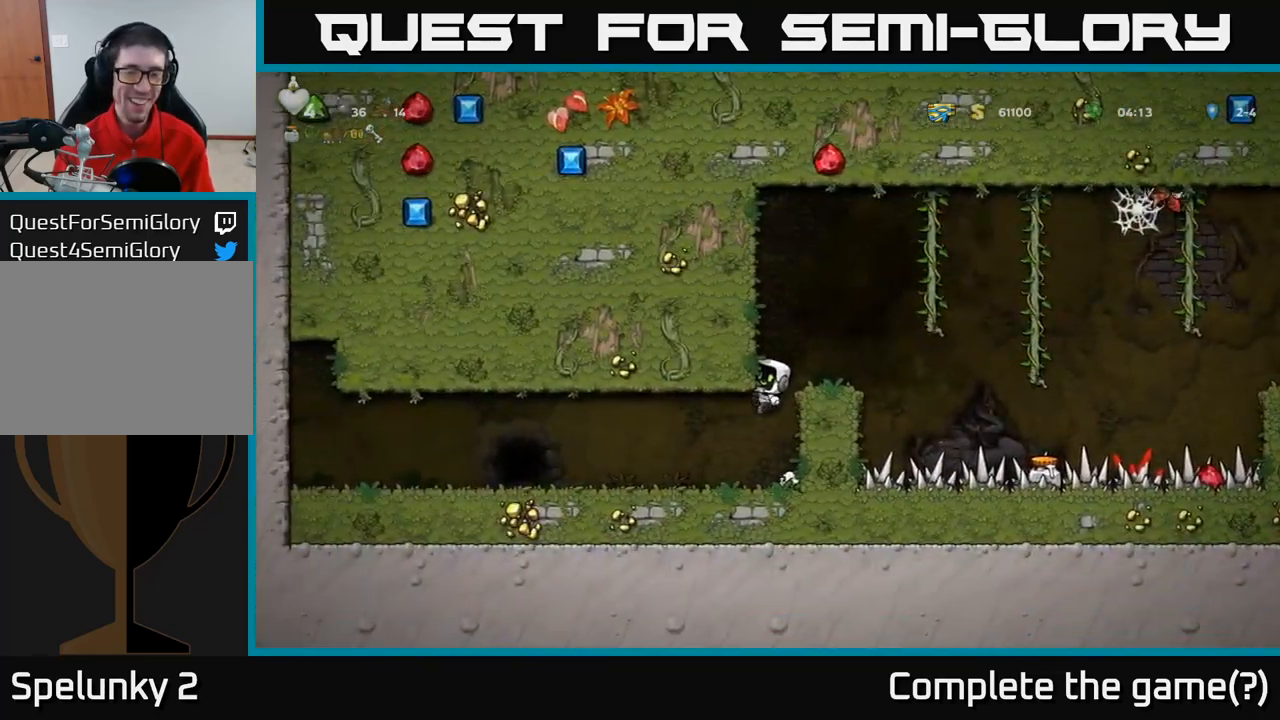
{"dt_ms": 500, "buttons": [], "left_stick": "left", "events": [[217, "left_stick", "down"], [317, "A", "down"], [317, "left_stick", "center"], [367, "A", "up"], [417, "left_stick", "left"]]}
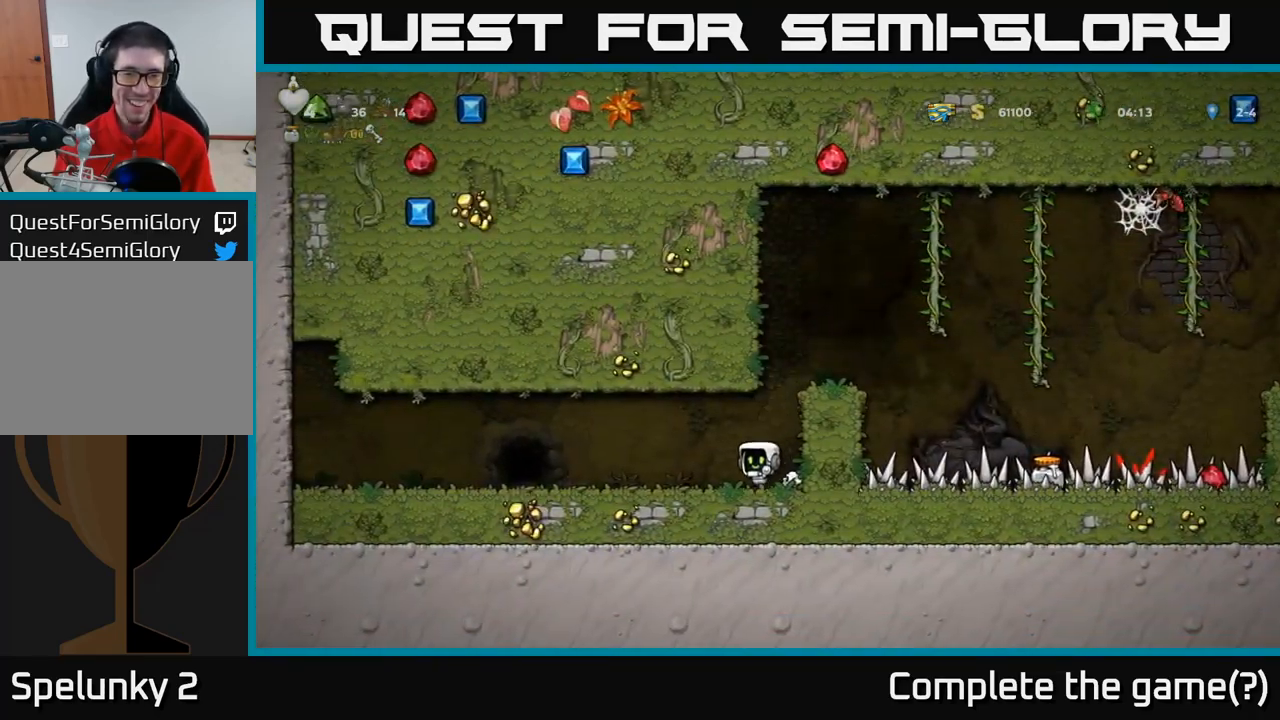
{"dt_ms": 500, "buttons": ["L2"], "left_stick": "center", "events": [[450, "left_stick", "center"], [500, "L2", "down"]]}
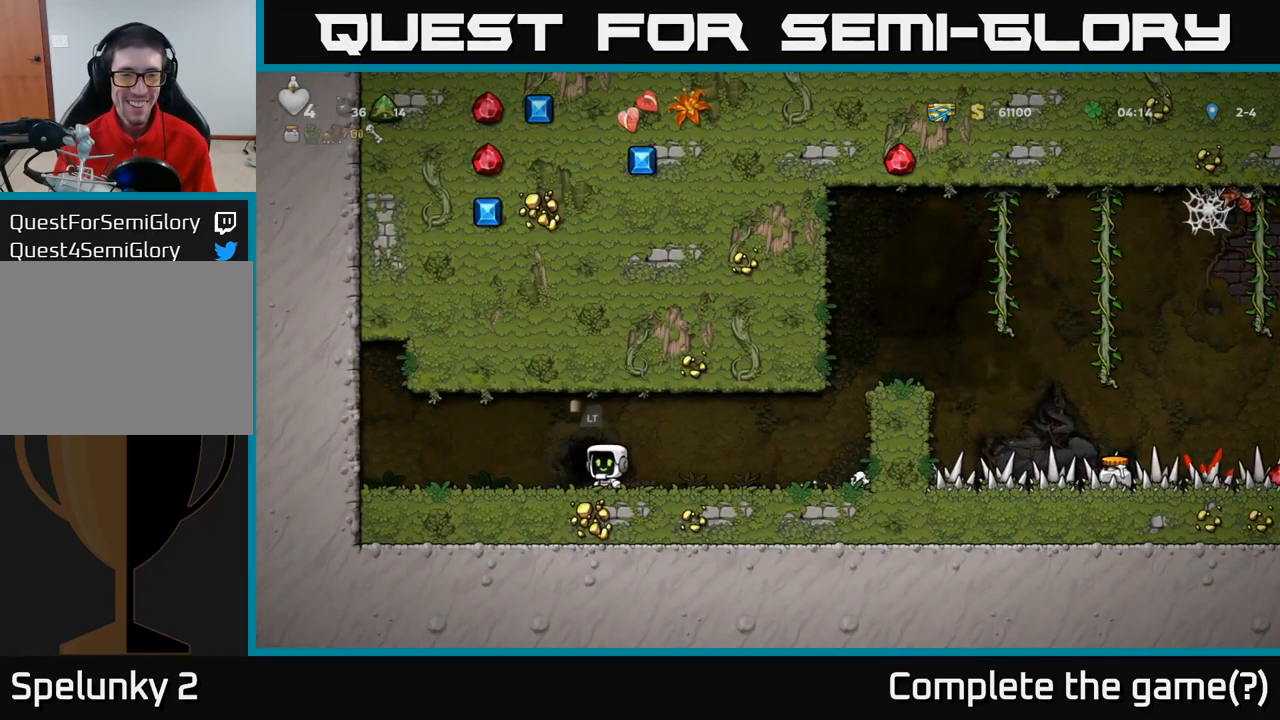
{"dt_ms": 500, "buttons": [], "left_stick": "center", "events": [[84, "L2", "up"], [167, "L2", "down"], [250, "L2", "up"], [317, "L2", "down"], [400, "L2", "up"]]}
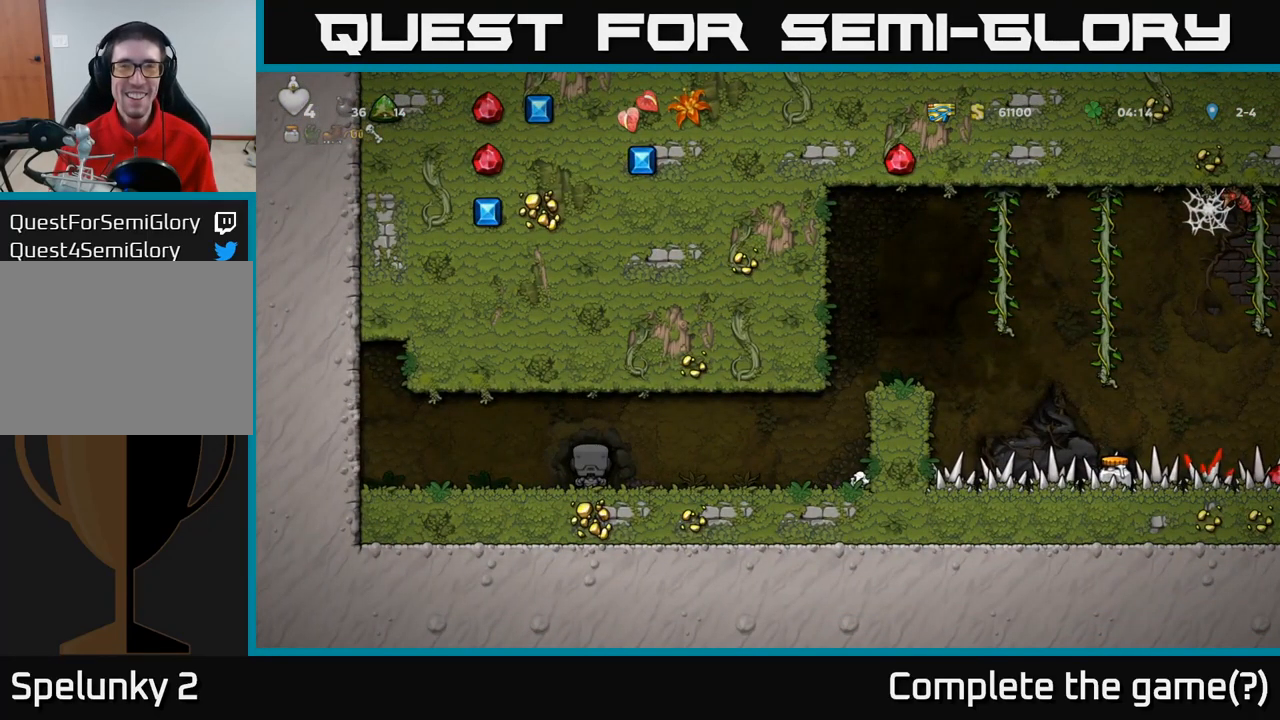
{"dt_ms": 500, "buttons": [], "left_stick": "center", "events": []}
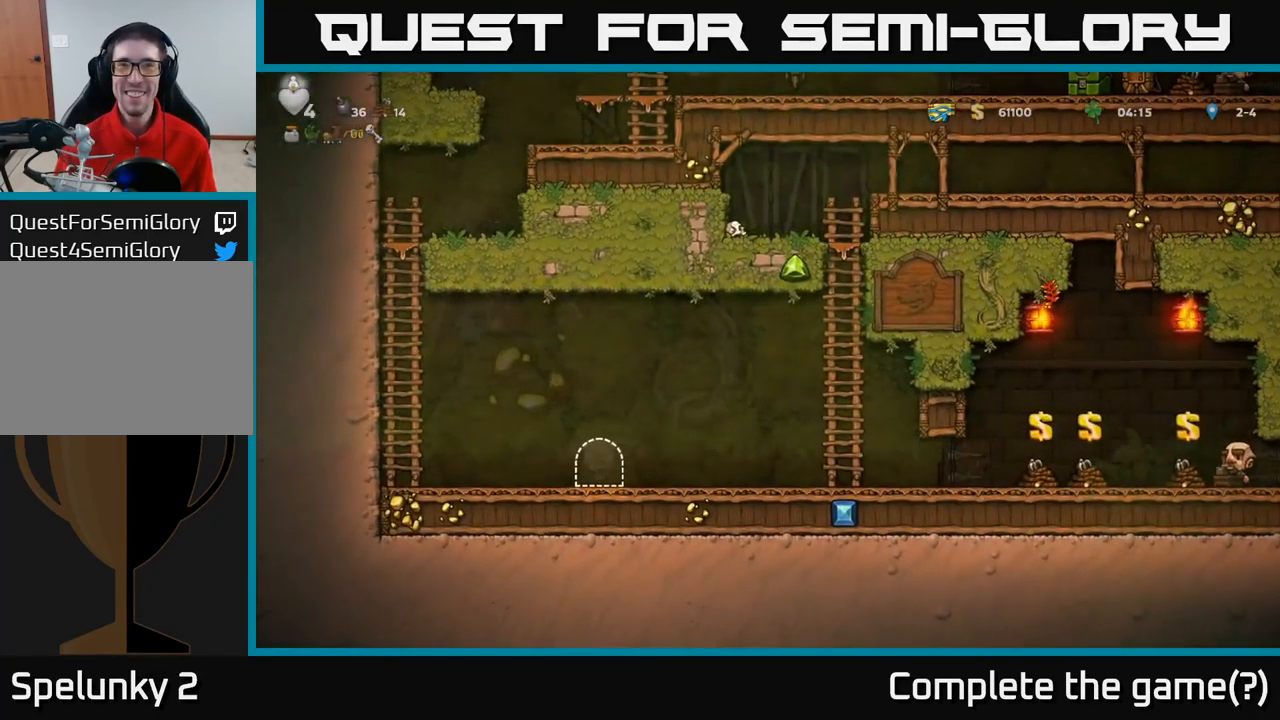
{"dt_ms": 500, "buttons": [], "left_stick": "center", "events": []}
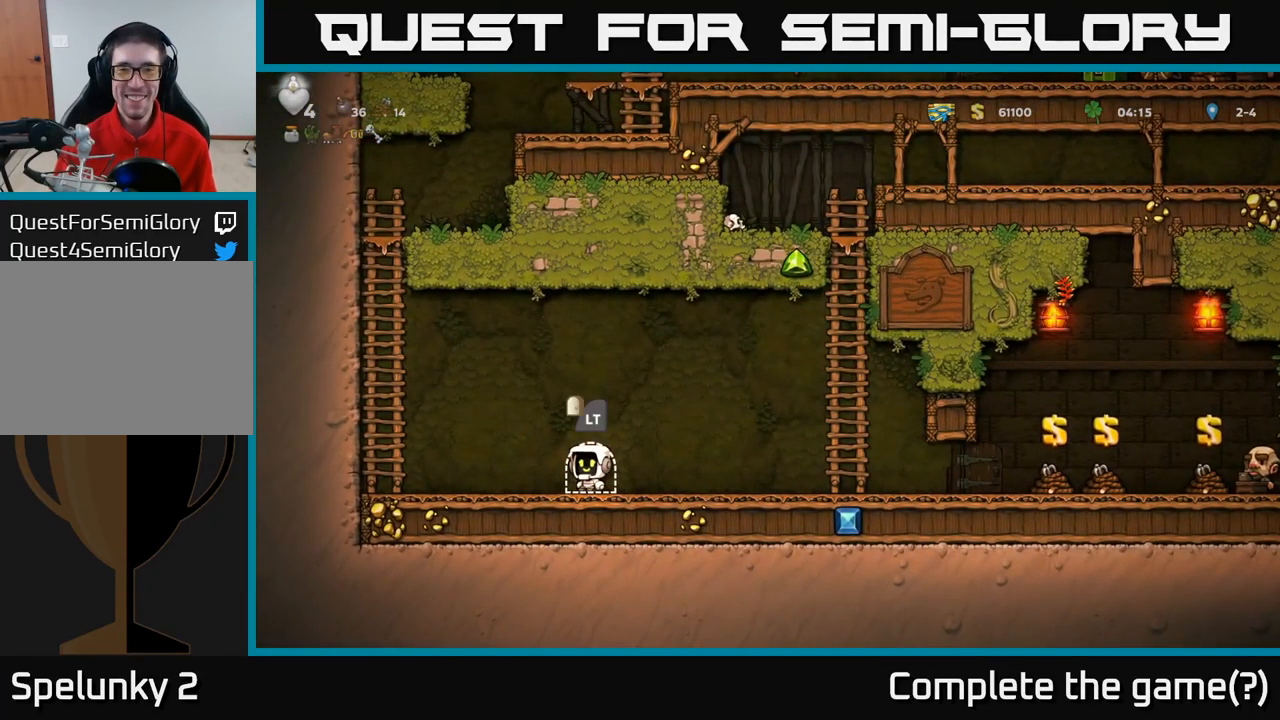
{"dt_ms": 500, "buttons": [], "left_stick": "up-left", "events": [[34, "left_stick", "left"], [250, "A", "down"], [466, "left_stick", "up-left"], [500, "A", "up"]]}
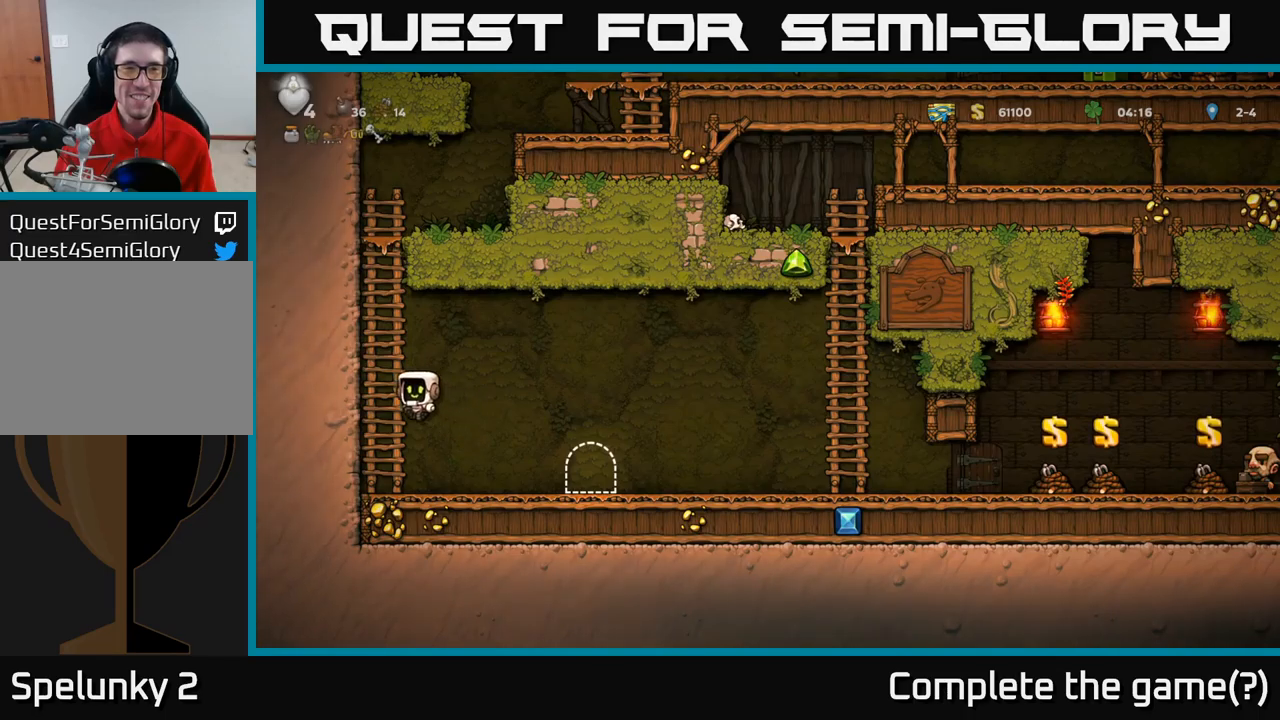
{"dt_ms": 500, "buttons": [], "left_stick": "up"}
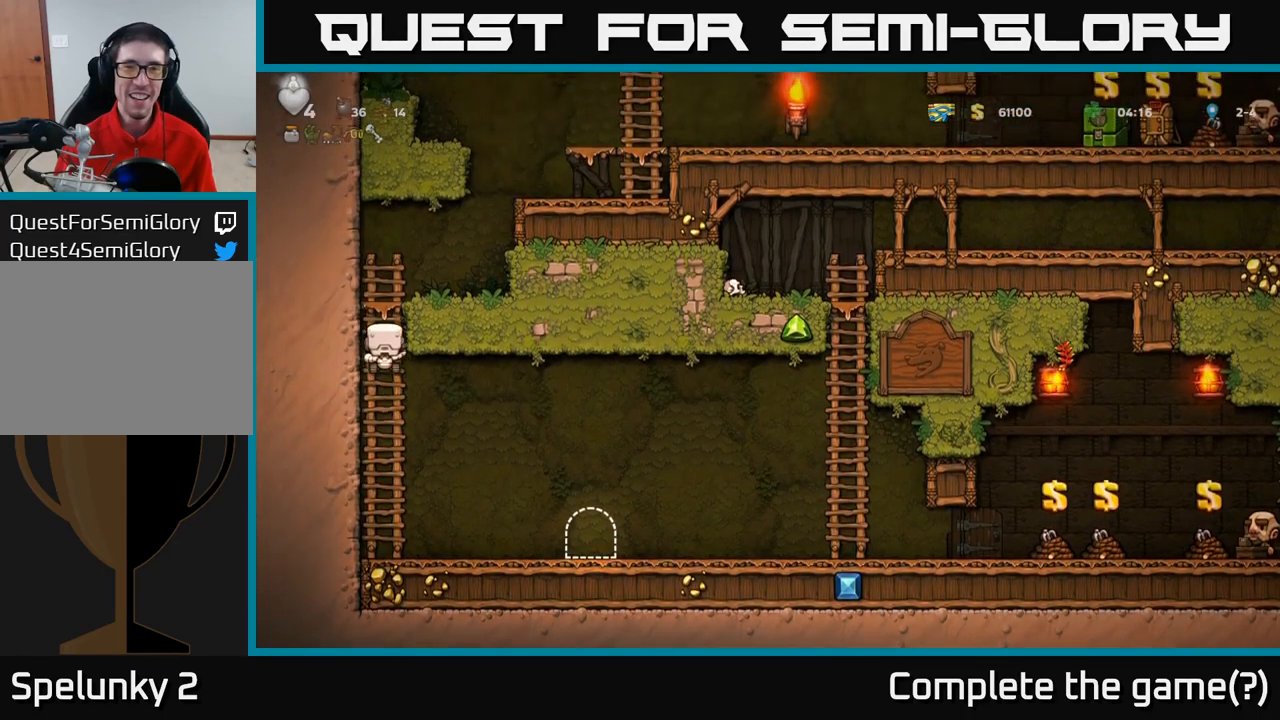
{"dt_ms": 500, "buttons": ["A"], "left_stick": "right", "events": [[233, "A", "down"], [300, "left_stick", "right"]]}
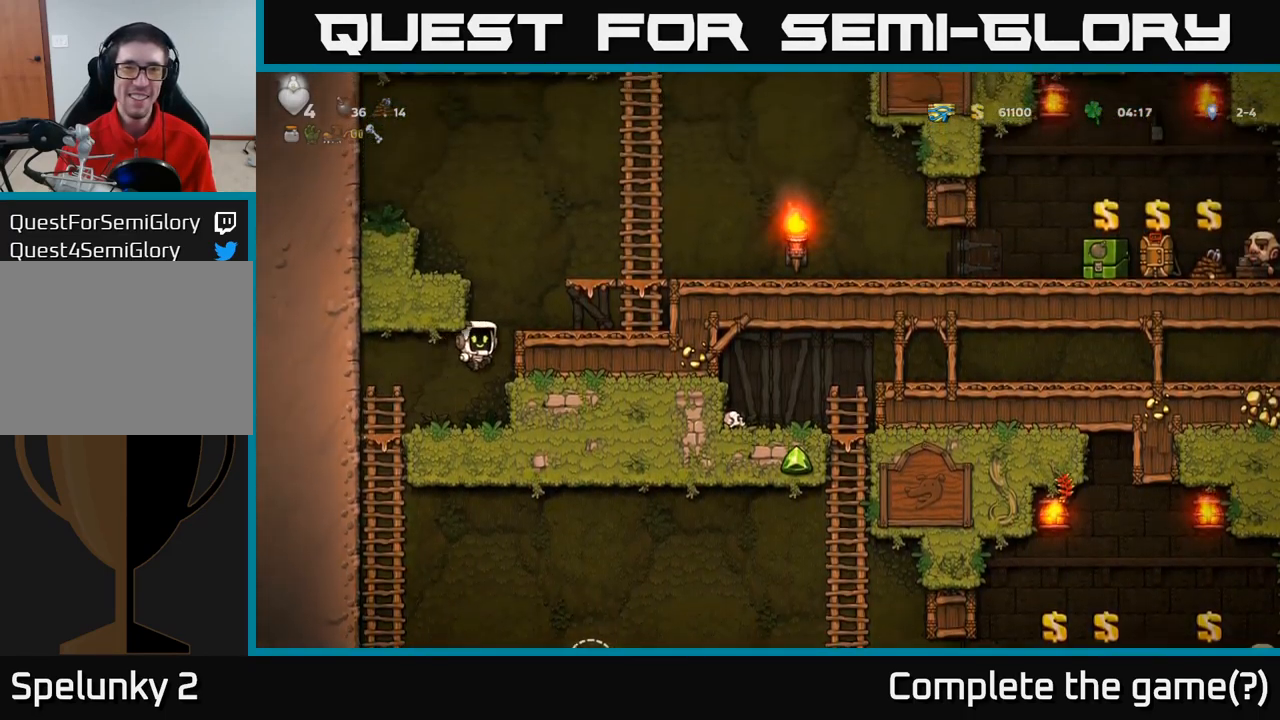
{"dt_ms": 500, "buttons": [], "left_stick": "right", "events": [[16, "A", "up"], [133, "A", "down"], [283, "A", "up"]]}
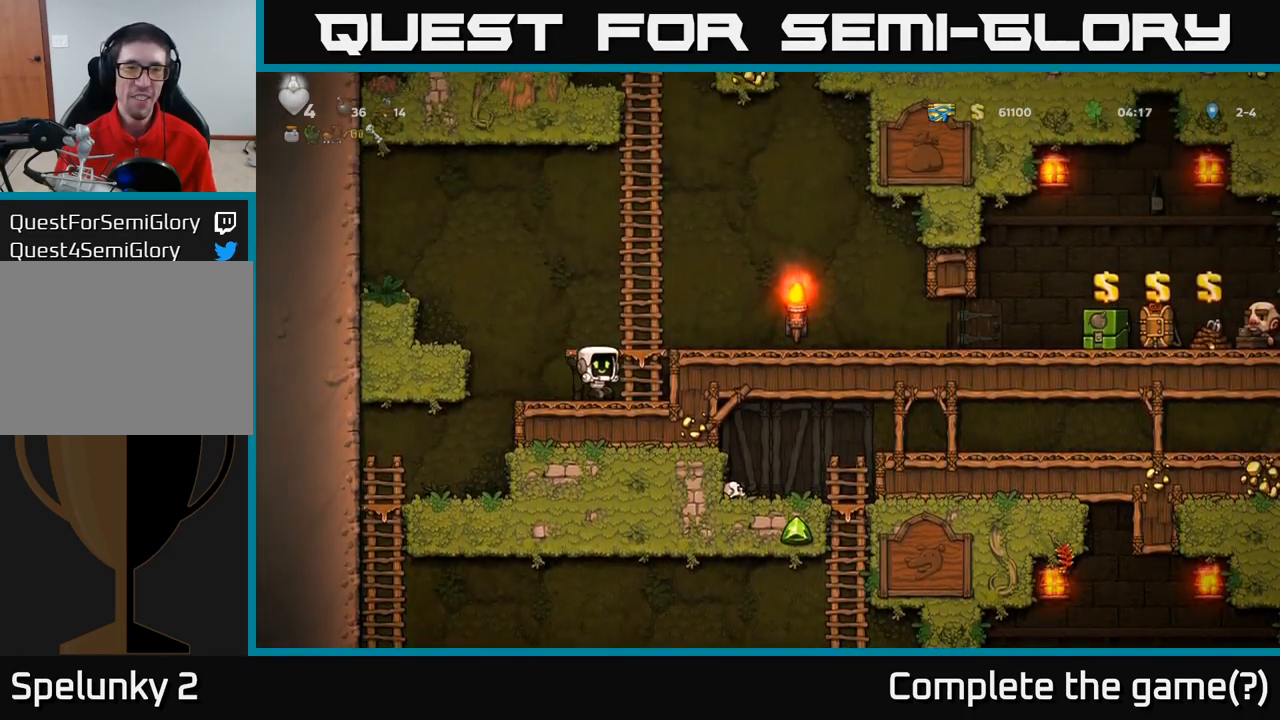
{"dt_ms": 500, "buttons": ["A"], "left_stick": "up"}
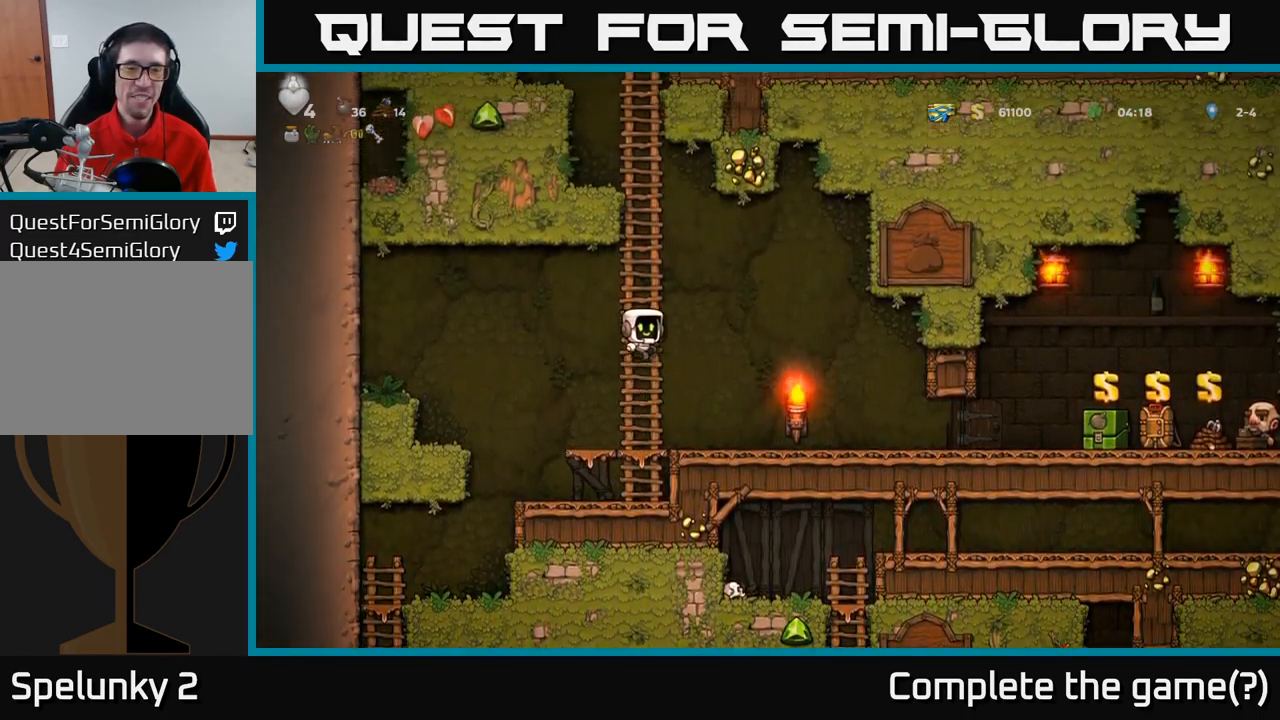
{"dt_ms": 500, "buttons": ["A"], "left_stick": "up", "events": [[33, "A", "up"], [133, "A", "down"], [316, "A", "up"], [416, "A", "down"]]}
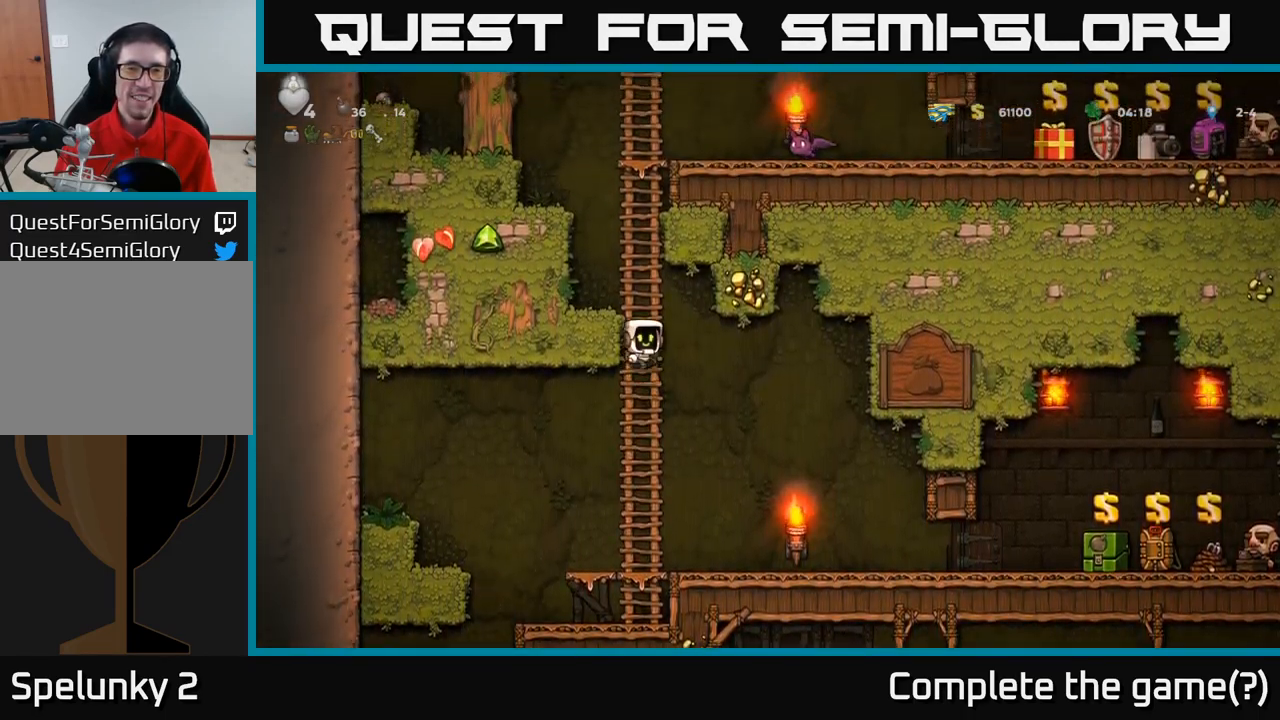
{"dt_ms": 500, "buttons": [], "left_stick": "up", "events": [[100, "A", "up"], [200, "A", "down"], [400, "A", "up"]]}
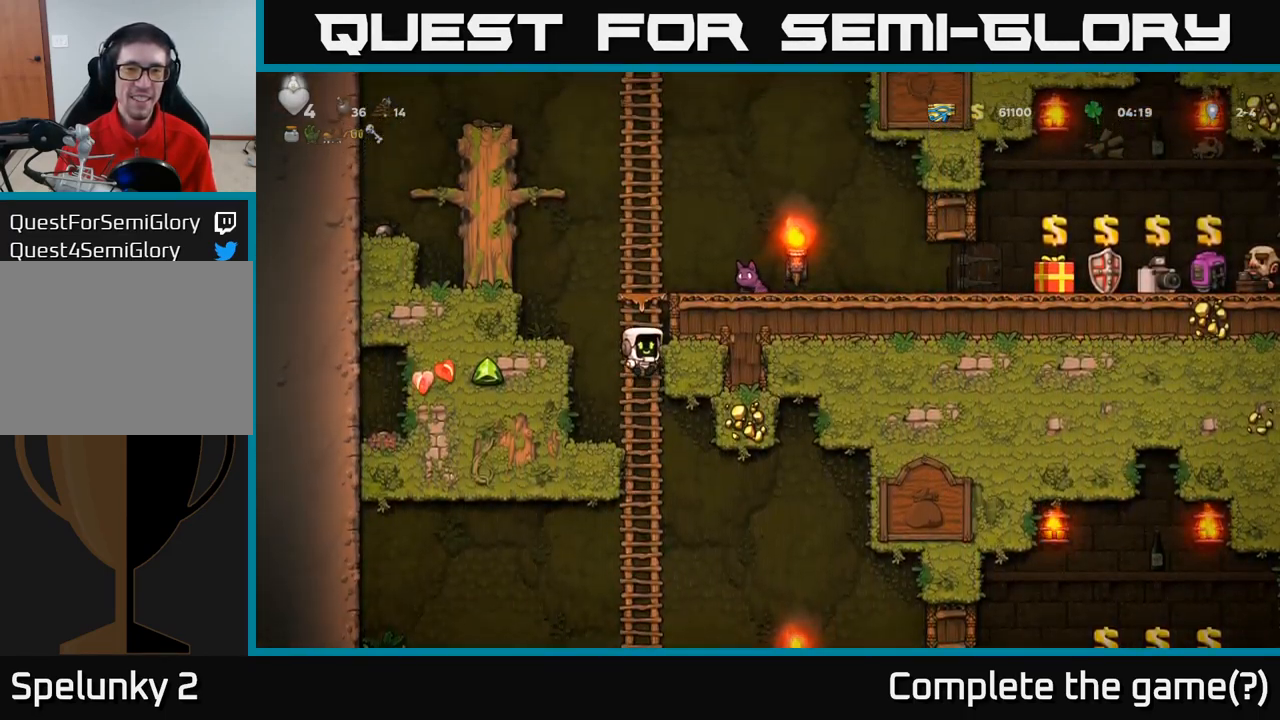
{"dt_ms": 500, "buttons": [], "left_stick": "center", "events": [[100, "A", "down"], [150, "X", "down"], [216, "X", "up"], [250, "A", "up"], [300, "left_stick", "left"], [416, "left_stick", "center"]]}
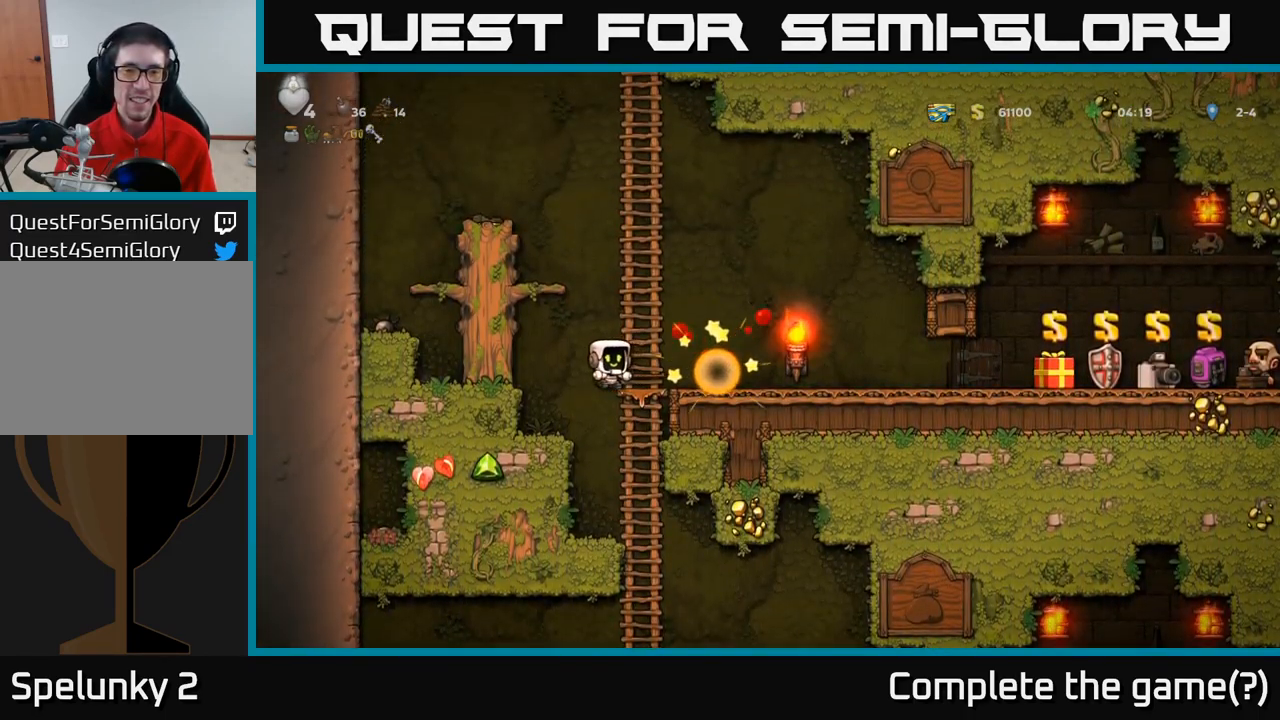
{"dt_ms": 500, "buttons": ["A"], "left_stick": "up", "events": [[83, "A", "down"], [83, "left_stick", "up"], [300, "A", "up"], [366, "left_stick", "up-left"], [483, "A", "down"], [483, "left_stick", "up"]]}
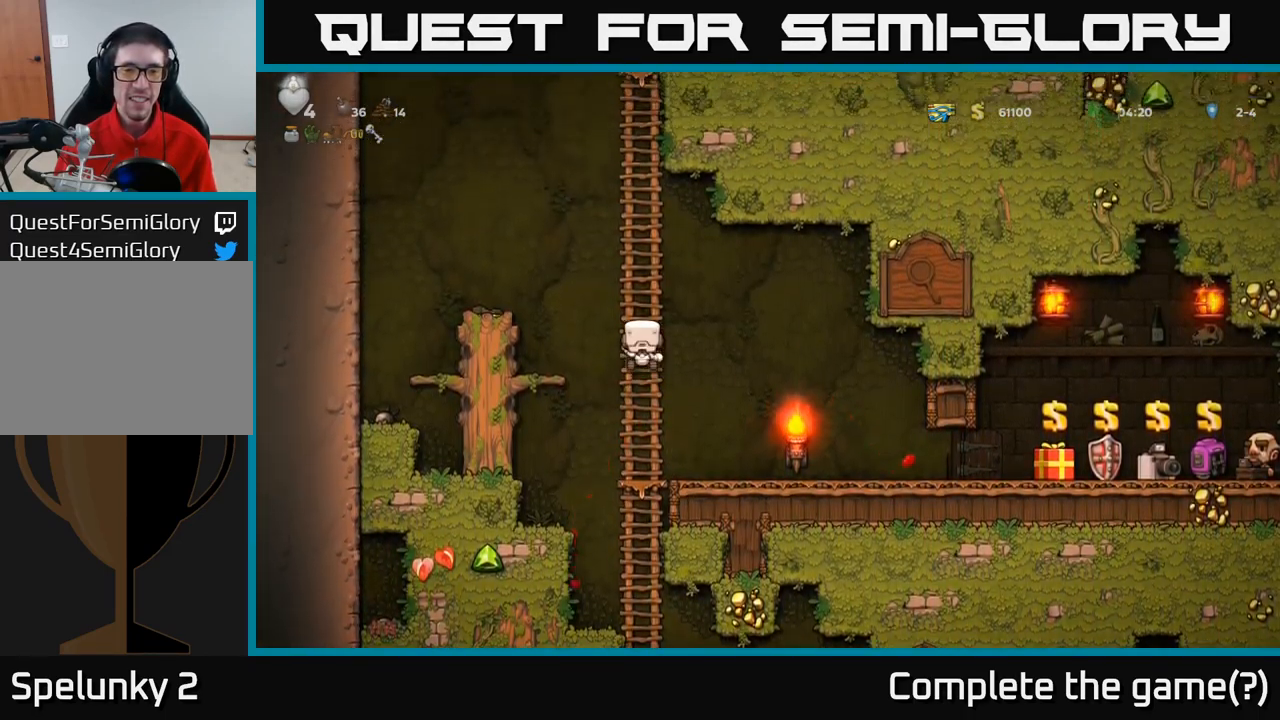
{"dt_ms": 500, "buttons": [], "left_stick": "up", "events": [[133, "A", "up"], [233, "A", "down"], [416, "A", "up"]]}
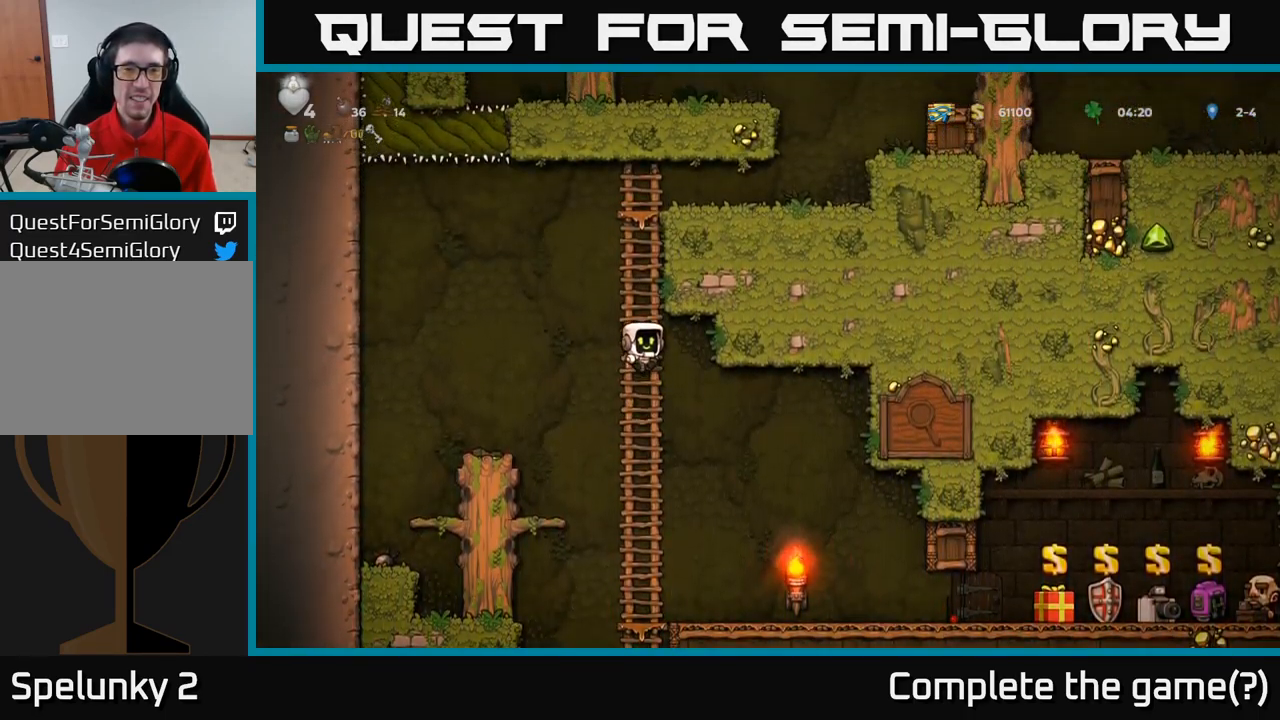
{"dt_ms": 500, "buttons": [], "left_stick": "up", "events": [[16, "A", "down"], [183, "A", "up"], [266, "A", "down"], [450, "A", "up"]]}
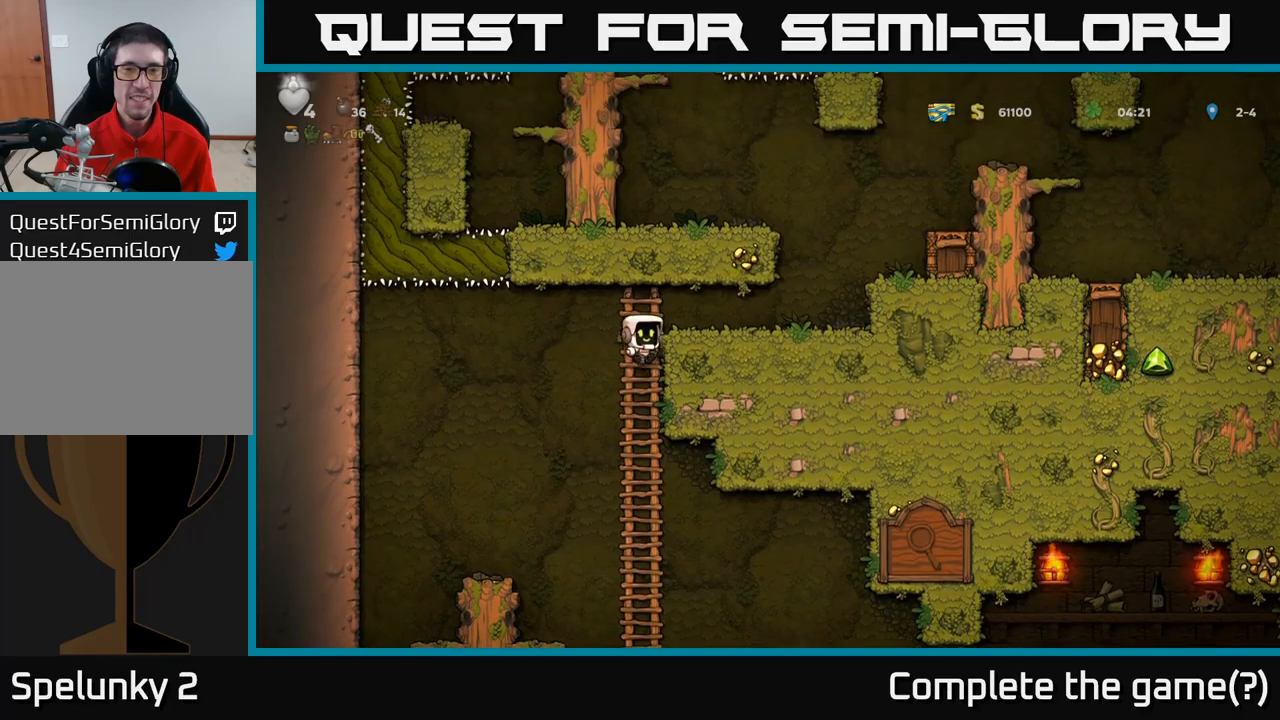
{"dt_ms": 500, "buttons": [], "left_stick": "right", "events": [[67, "A", "down"], [117, "left_stick", "right"], [233, "A", "up"]]}
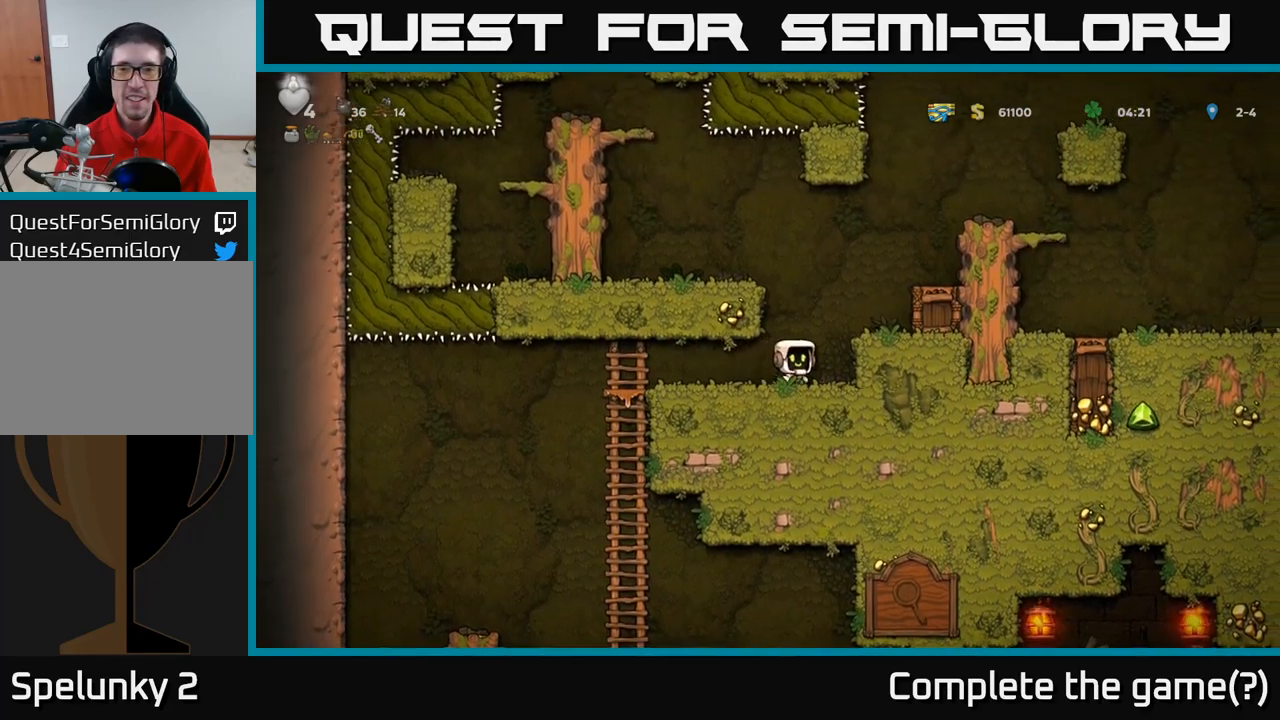
{"dt_ms": 1000, "buttons": [], "left_stick": "right"}
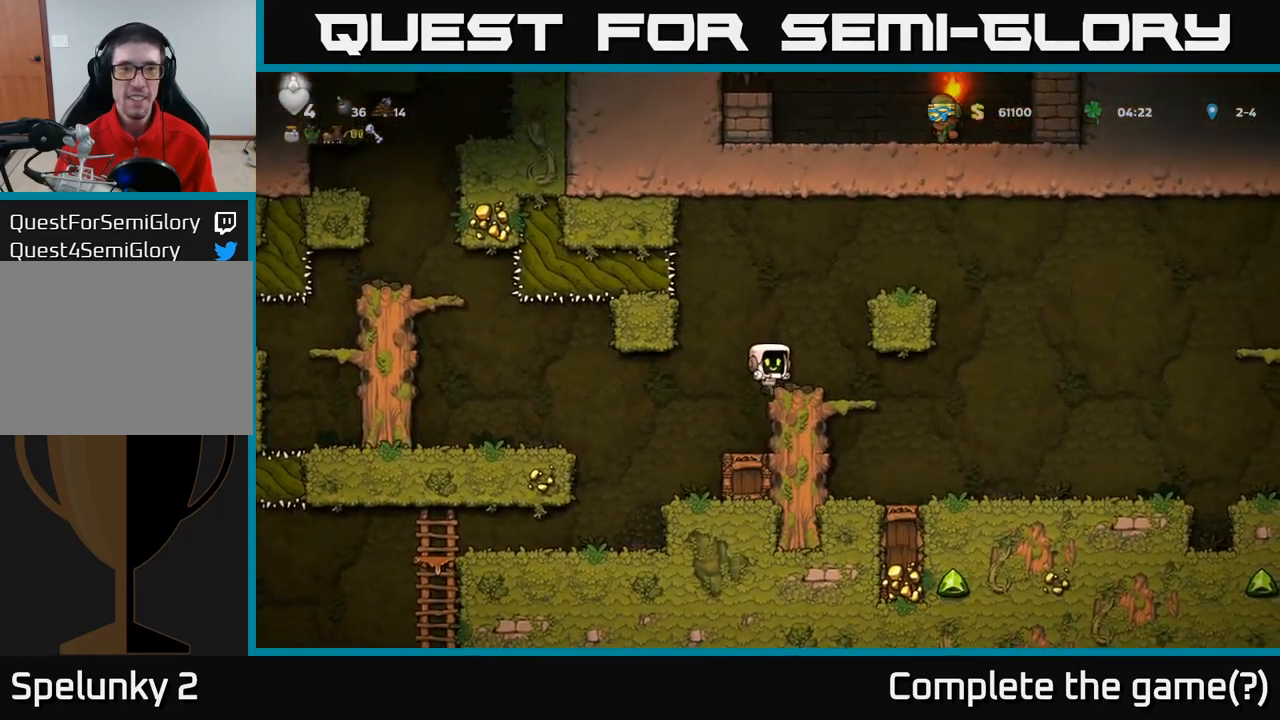
{"dt_ms": 500, "buttons": [], "left_stick": "center", "events": [[67, "left_stick", "center"], [217, "left_stick", "left"], [350, "left_stick", "center"]]}
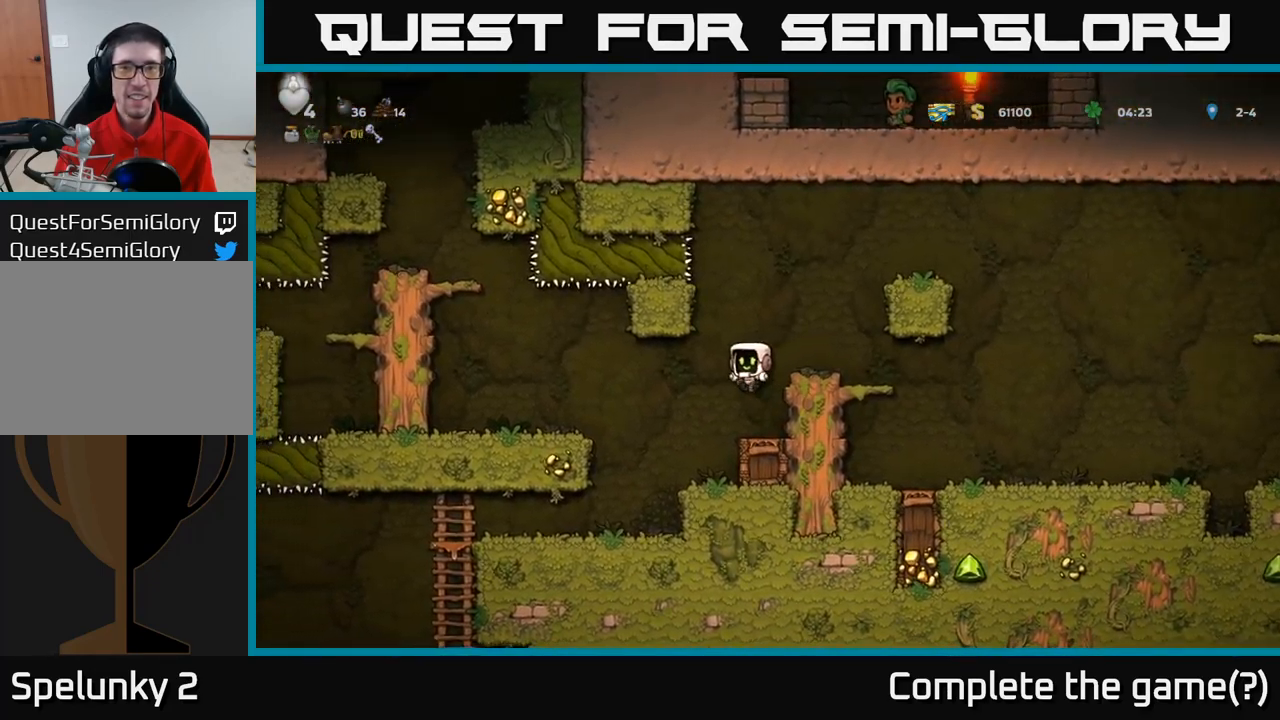
{"dt_ms": 500, "buttons": [], "left_stick": "left", "events": [[200, "left_stick", "left"], [333, "A", "down"], [433, "A", "up"]]}
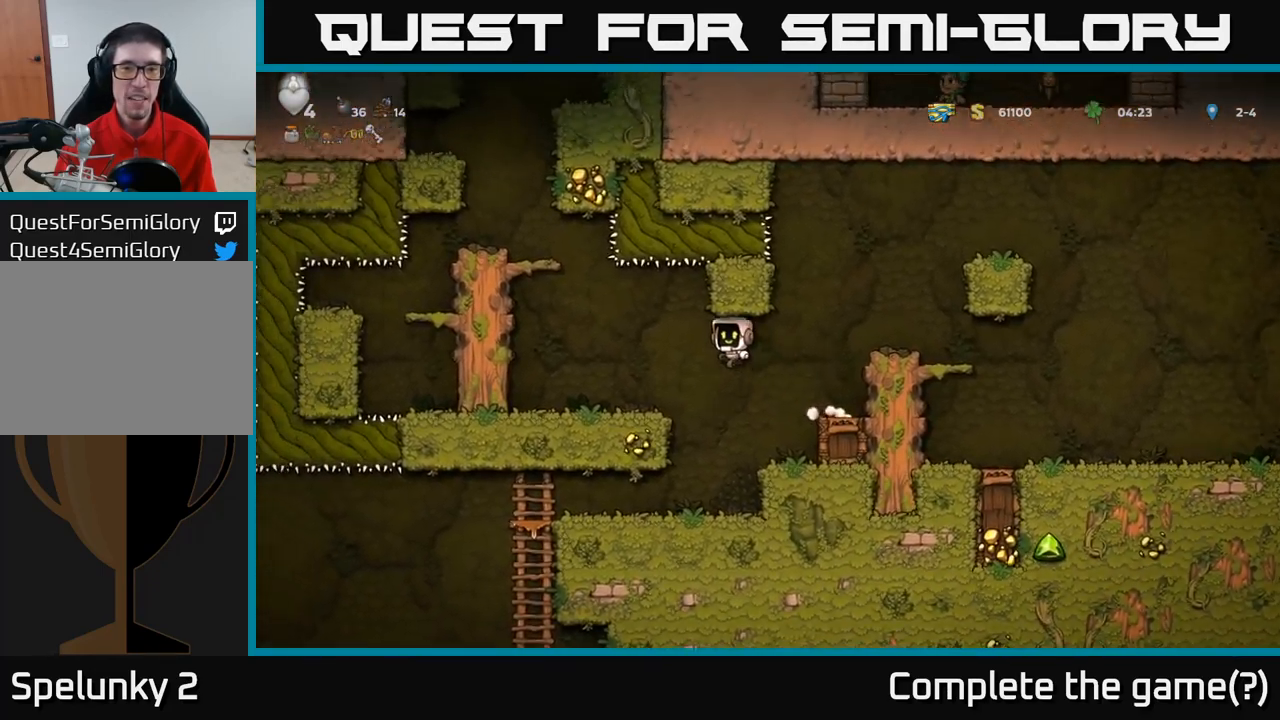
{"dt_ms": 500, "buttons": [], "left_stick": "left", "events": [[200, "left_stick", "center"], [317, "A", "down"], [317, "left_stick", "left"], [500, "A", "up"]]}
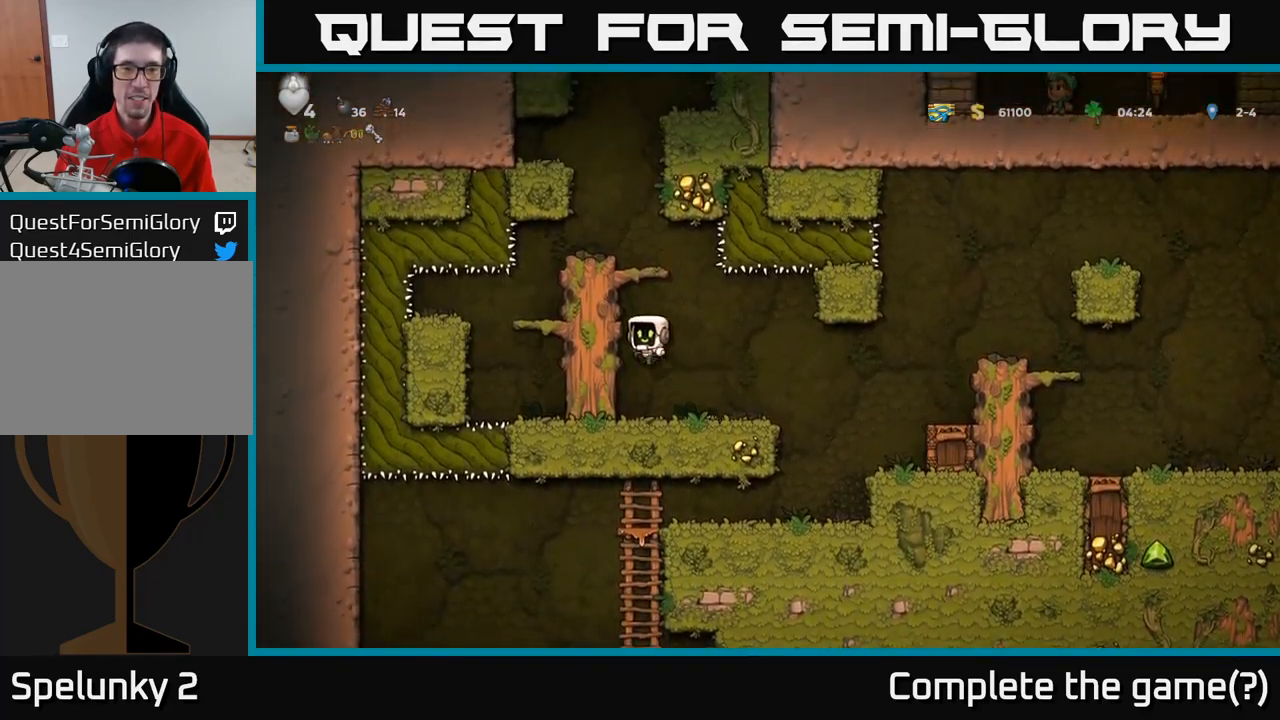
{"dt_ms": 500, "buttons": ["A"], "left_stick": "left", "events": [[117, "A", "down"], [267, "A", "up"], [417, "A", "down"]]}
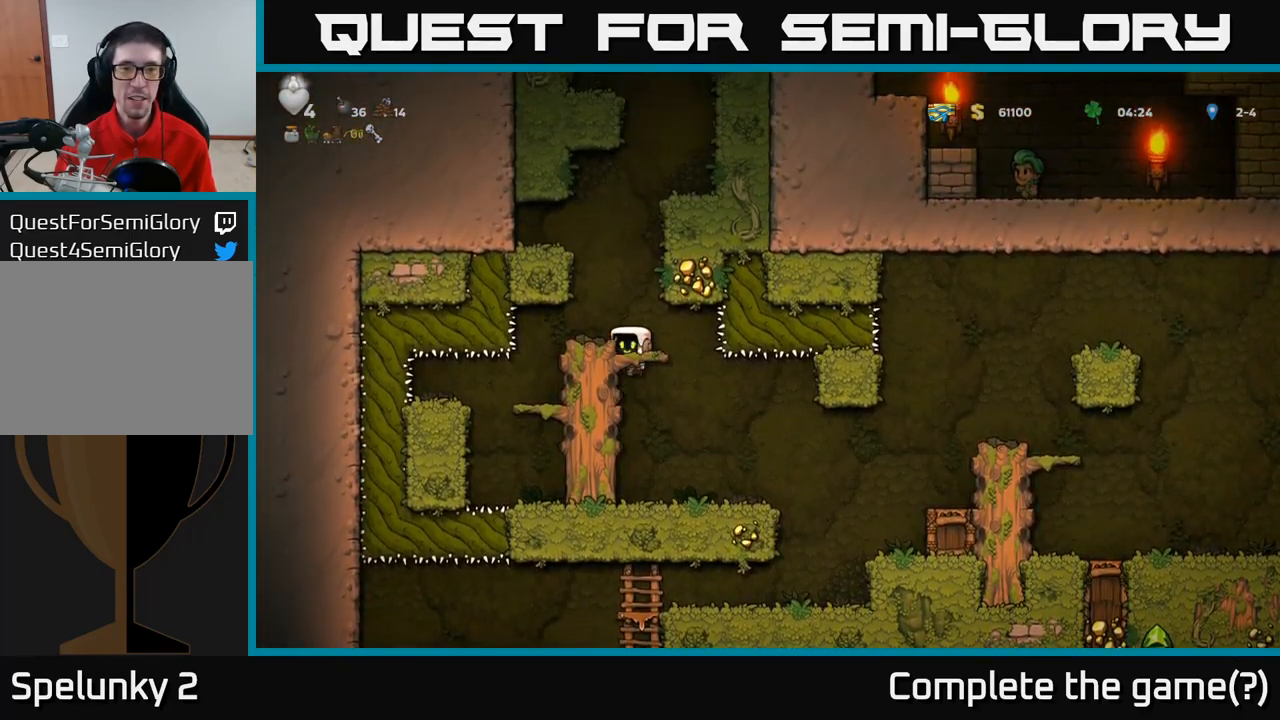
{"dt_ms": 500, "buttons": ["A"], "left_stick": "right", "events": [[67, "left_stick", "center"], [83, "A", "up"], [367, "A", "down"], [483, "left_stick", "right"]]}
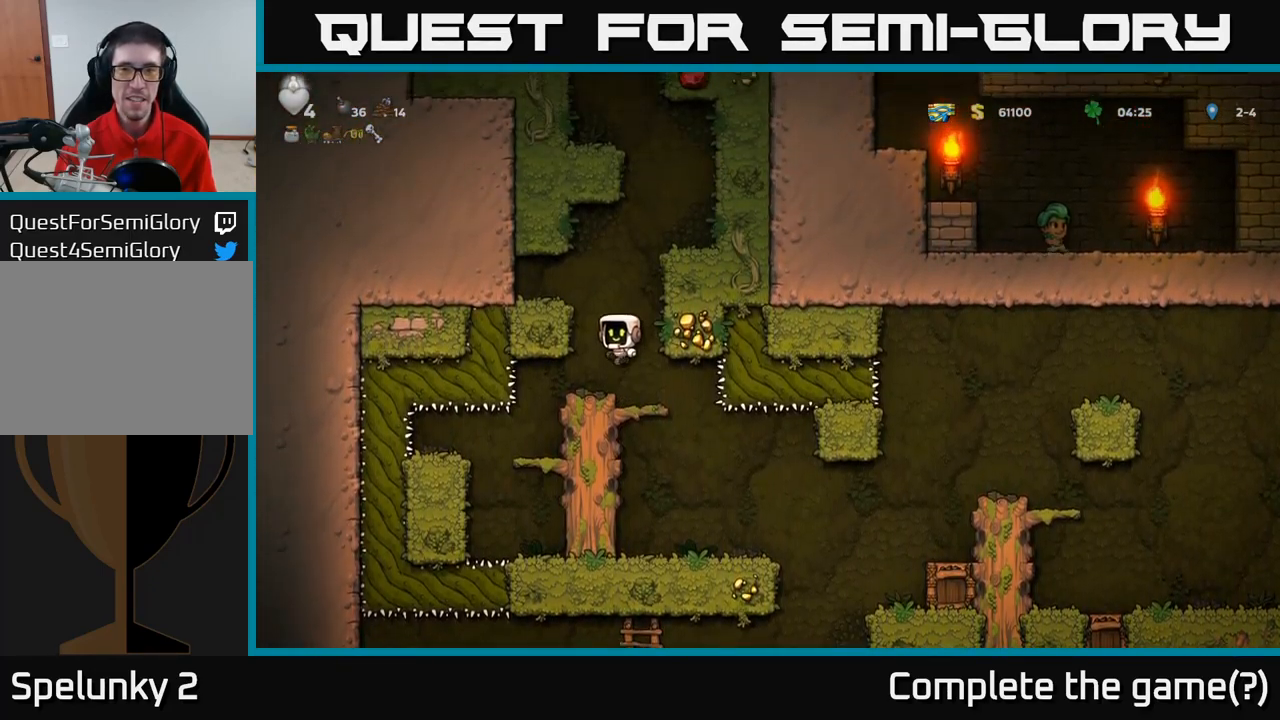
{"dt_ms": 500, "buttons": ["A"], "left_stick": "right", "events": [[50, "A", "up"], [183, "A", "down"], [333, "A", "up"], [500, "A", "down"]]}